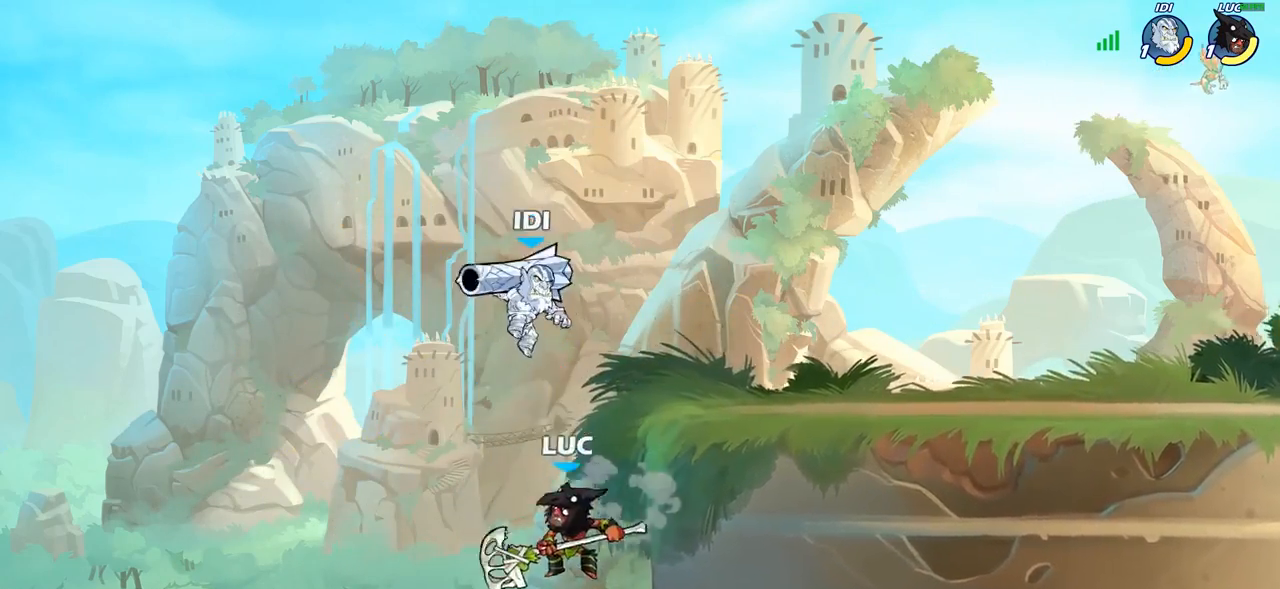
Gameplay with a controller (PlayStation layout); each line is a JSON object with the inputs held at the frame after it. "events" lists button and stick changes between this image and that frame as [ms after this image, input, new state], when the widget could be followed in between.
{"buttons": ["SQUARE"], "left_stick": "right", "right_stick": "center", "events": [[17, "left_stick", "center"], [300, "left_stick", "right"], [450, "SQUARE", "down"]]}
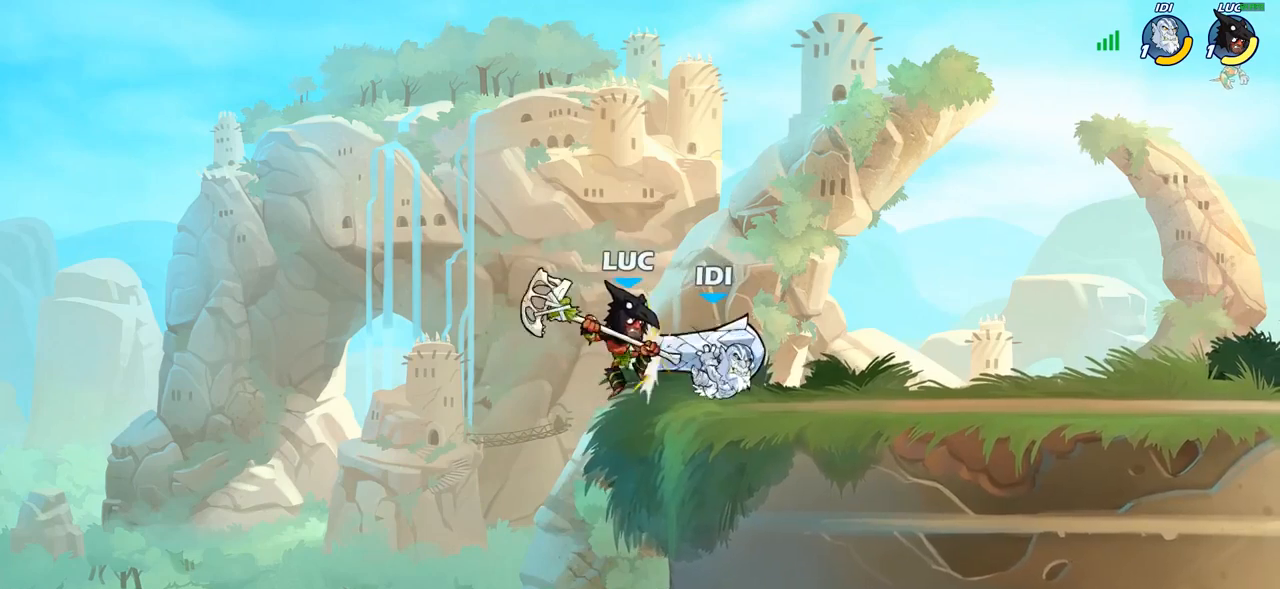
{"buttons": [], "left_stick": "center", "right_stick": "center", "events": [[17, "SQUARE", "up"], [250, "left_stick", "center"]]}
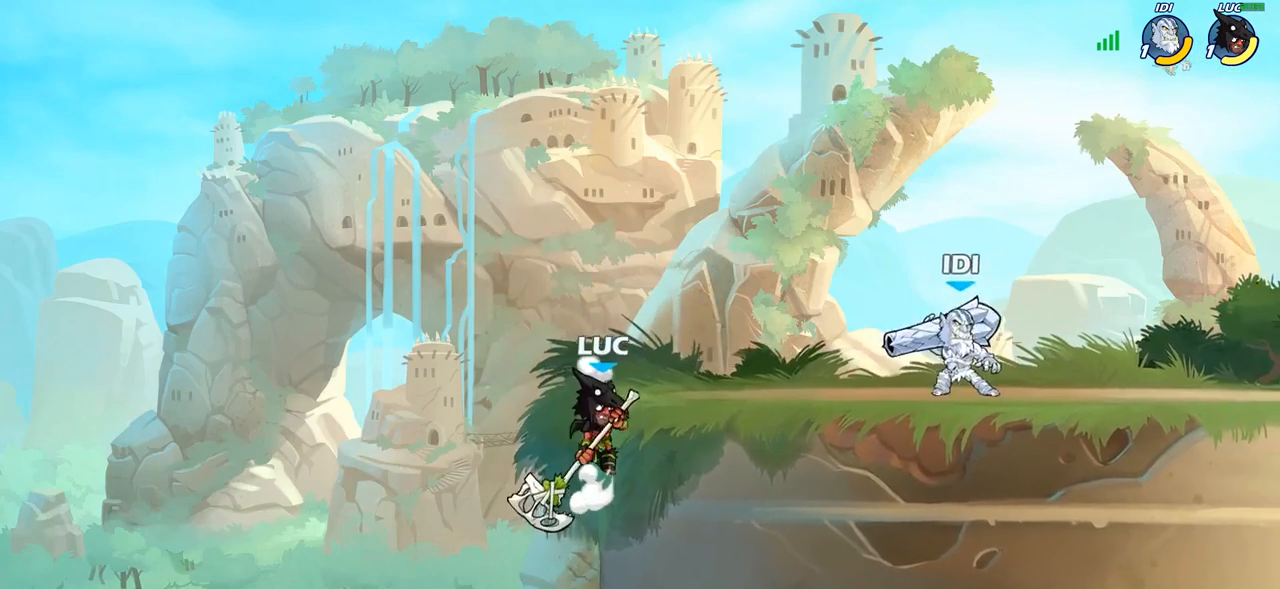
{"buttons": ["R2"], "left_stick": "center", "right_stick": "center", "events": [[117, "left_stick", "left"], [217, "CROSS", "down"], [250, "left_stick", "up"], [317, "CROSS", "up"], [350, "left_stick", "center"], [417, "R2", "down"]]}
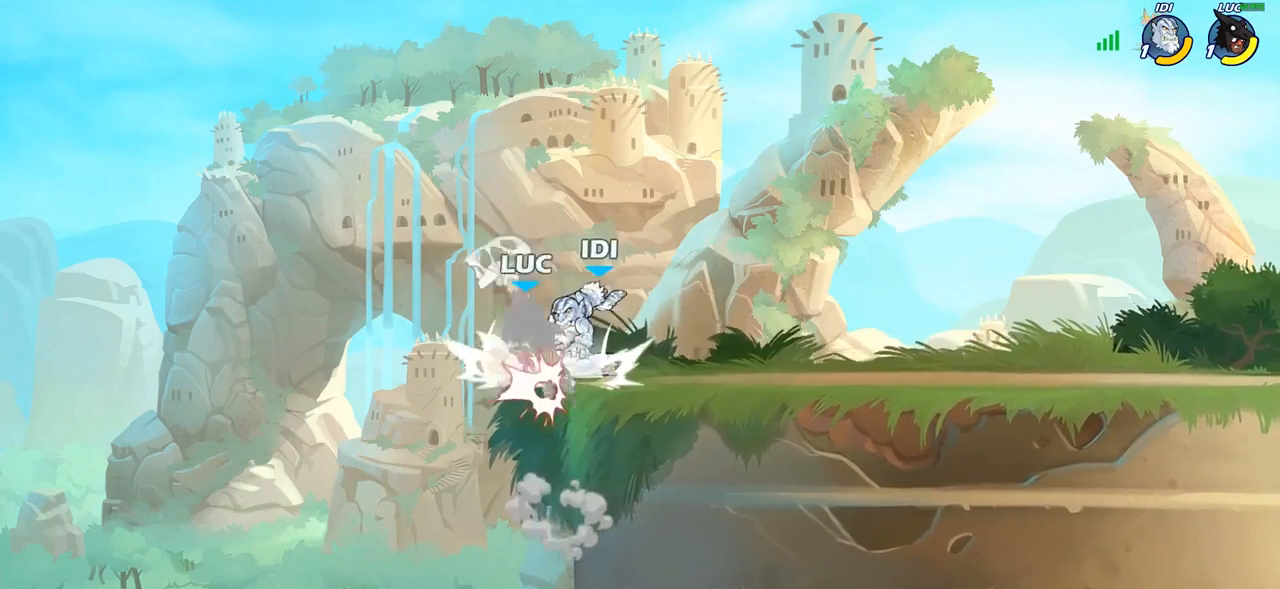
{"buttons": ["CROSS", "R2"], "left_stick": "up", "right_stick": "center", "events": [[233, "R2", "up"], [300, "left_stick", "right"], [400, "CROSS", "down"], [400, "left_stick", "up"], [467, "R2", "down"]]}
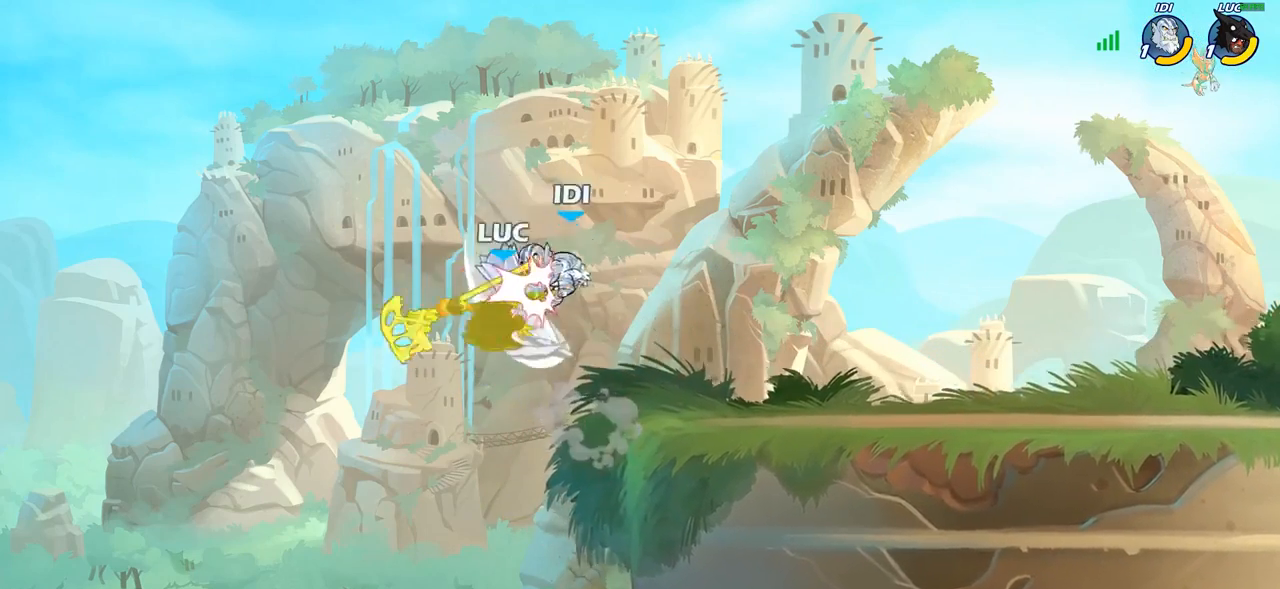
{"buttons": ["CIRCLE"], "left_stick": "right", "right_stick": "center", "events": [[50, "CROSS", "up"], [67, "left_stick", "up-right"], [217, "R2", "up"], [283, "left_stick", "center"], [400, "left_stick", "right"], [417, "CIRCLE", "down"]]}
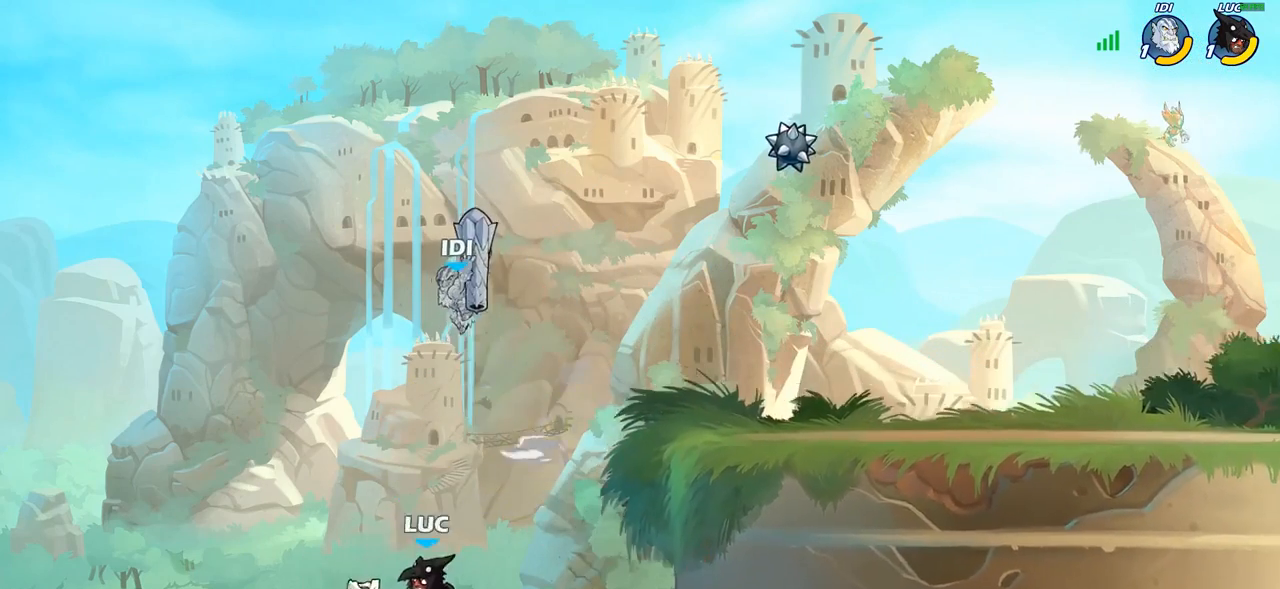
{"buttons": [], "left_stick": "right", "right_stick": "center", "events": [[17, "CIRCLE", "up"]]}
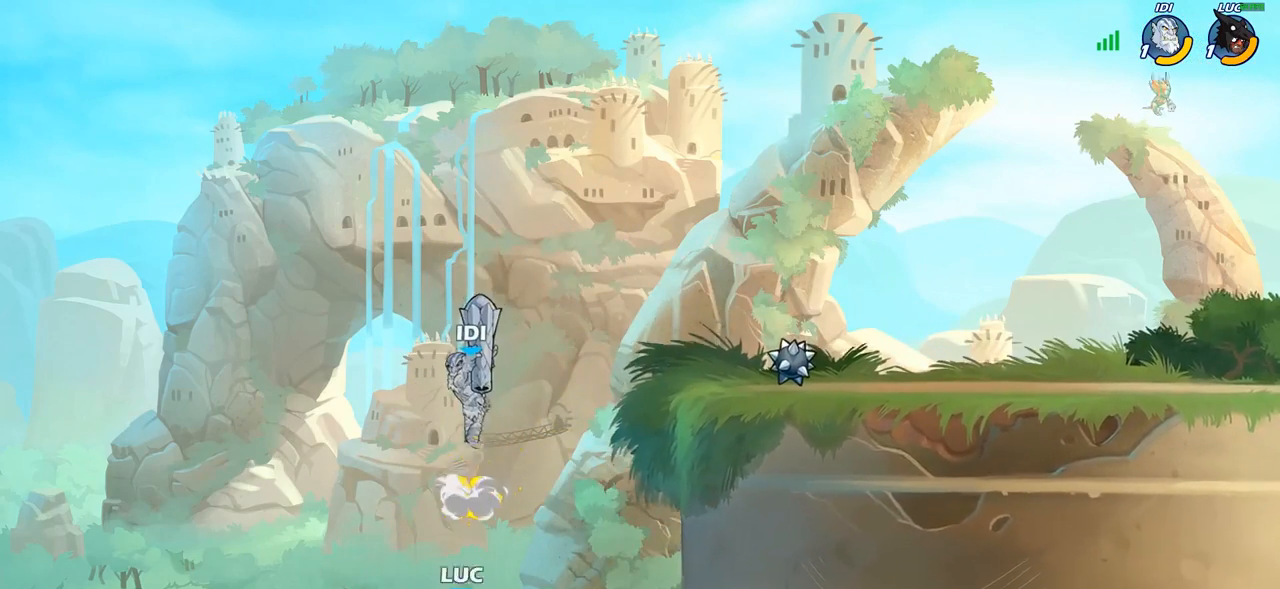
{"buttons": ["CROSS"], "left_stick": "up-left", "right_stick": "center", "events": [[50, "left_stick", "center"], [317, "left_stick", "left"], [383, "left_stick", "up-left"], [433, "CROSS", "down"]]}
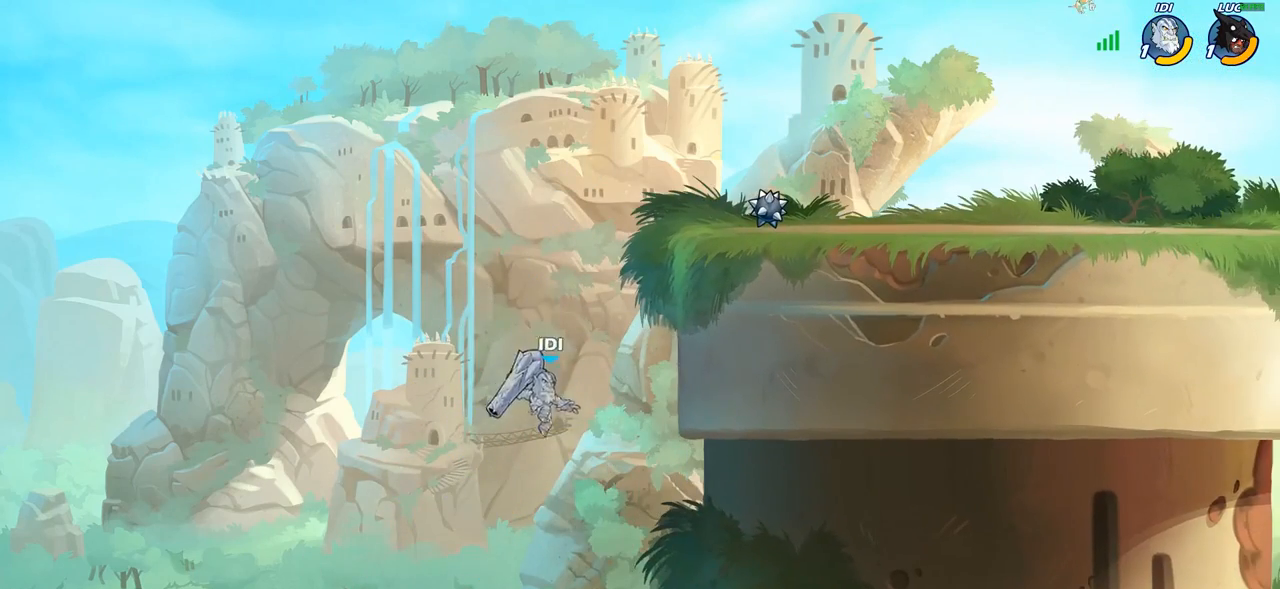
{"buttons": [], "left_stick": "up-right", "right_stick": "center", "events": [[100, "CROSS", "up"], [217, "left_stick", "up-right"]]}
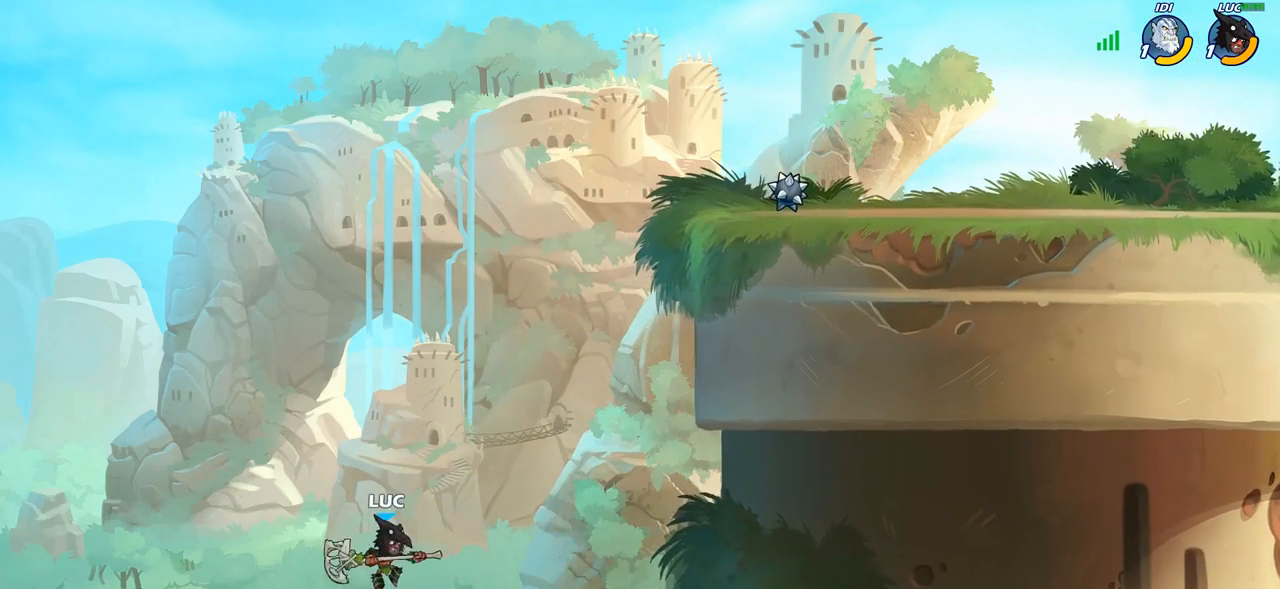
{"buttons": ["CIRCLE"], "left_stick": "up", "right_stick": "center", "events": [[217, "R2", "down"], [400, "left_stick", "up"], [433, "R2", "up"], [483, "CIRCLE", "down"]]}
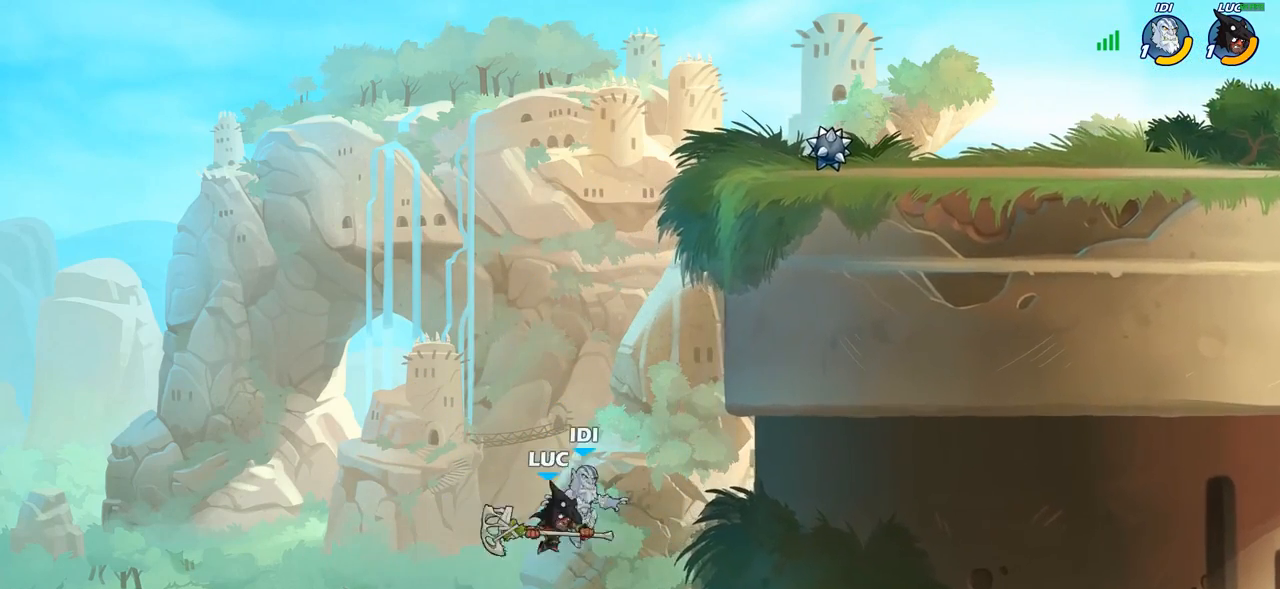
{"buttons": ["SQUARE", "R2"], "left_stick": "up", "right_stick": "left", "events": [[33, "left_stick", "up-right"], [83, "CIRCLE", "up"], [183, "CIRCLE", "down"], [283, "CIRCLE", "up"], [283, "left_stick", "up-left"], [383, "CROSS", "down"], [383, "R2", "down"], [400, "SQUARE", "down"], [417, "left_stick", "up"], [500, "CROSS", "up"], [500, "right_stick", "left"]]}
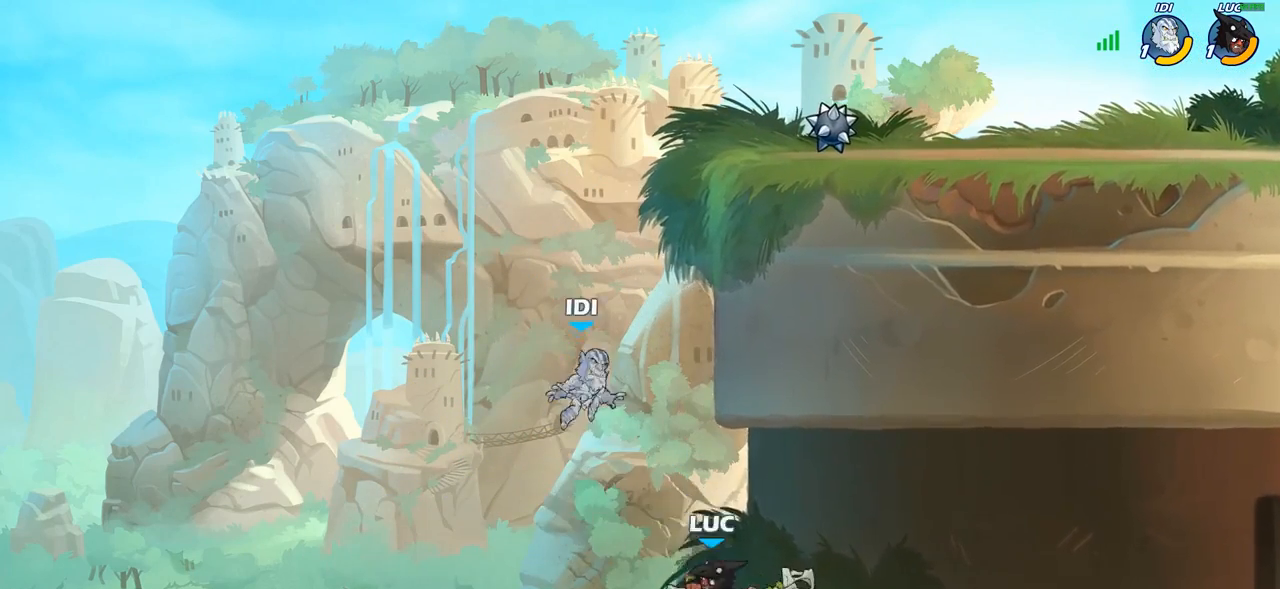
{"buttons": [], "left_stick": "center", "right_stick": "center", "events": [[17, "SQUARE", "up"], [50, "right_stick", "center"], [67, "R2", "up"], [83, "left_stick", "center"]]}
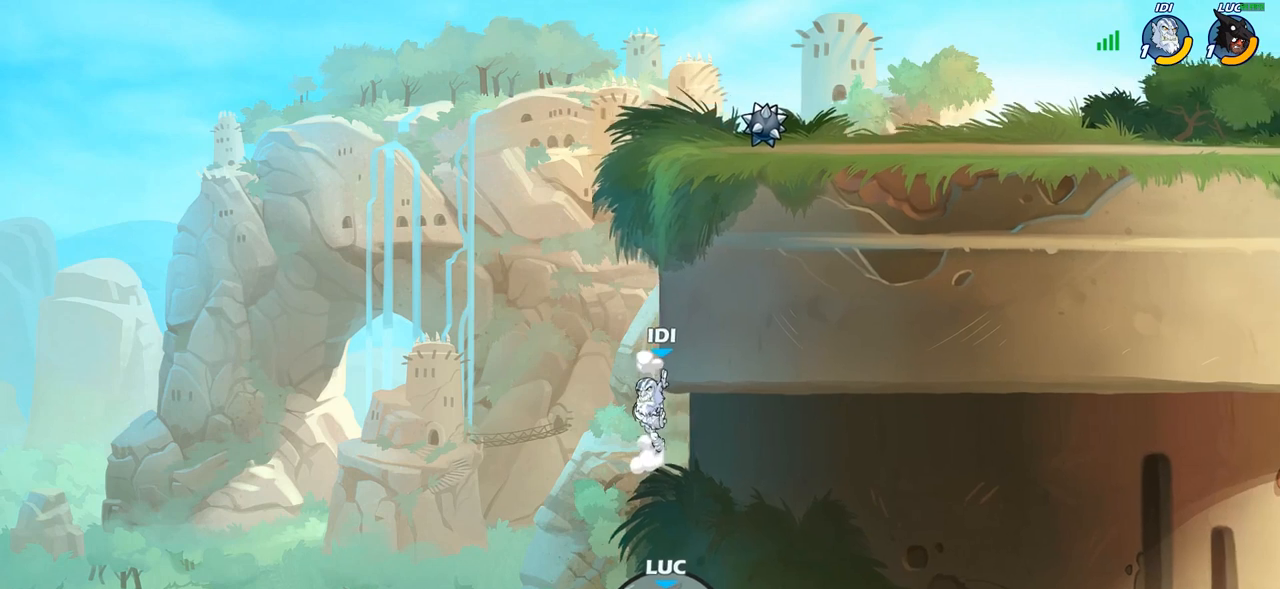
{"buttons": [], "left_stick": "center", "right_stick": "center", "events": []}
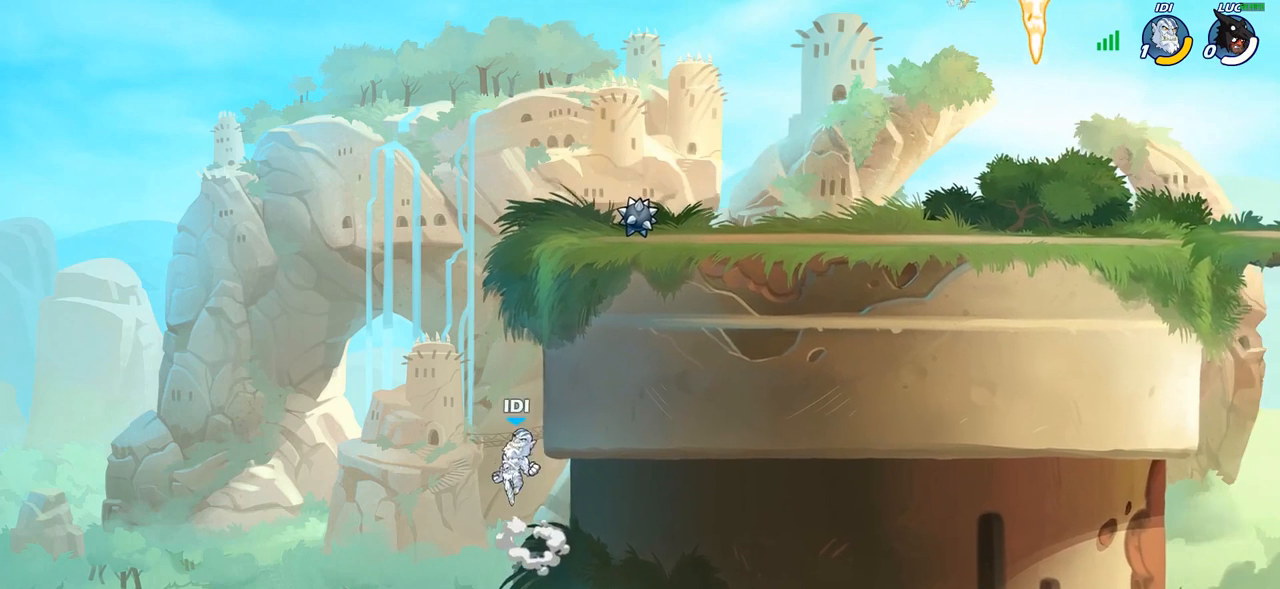
{"buttons": [], "left_stick": "center", "right_stick": "center", "events": []}
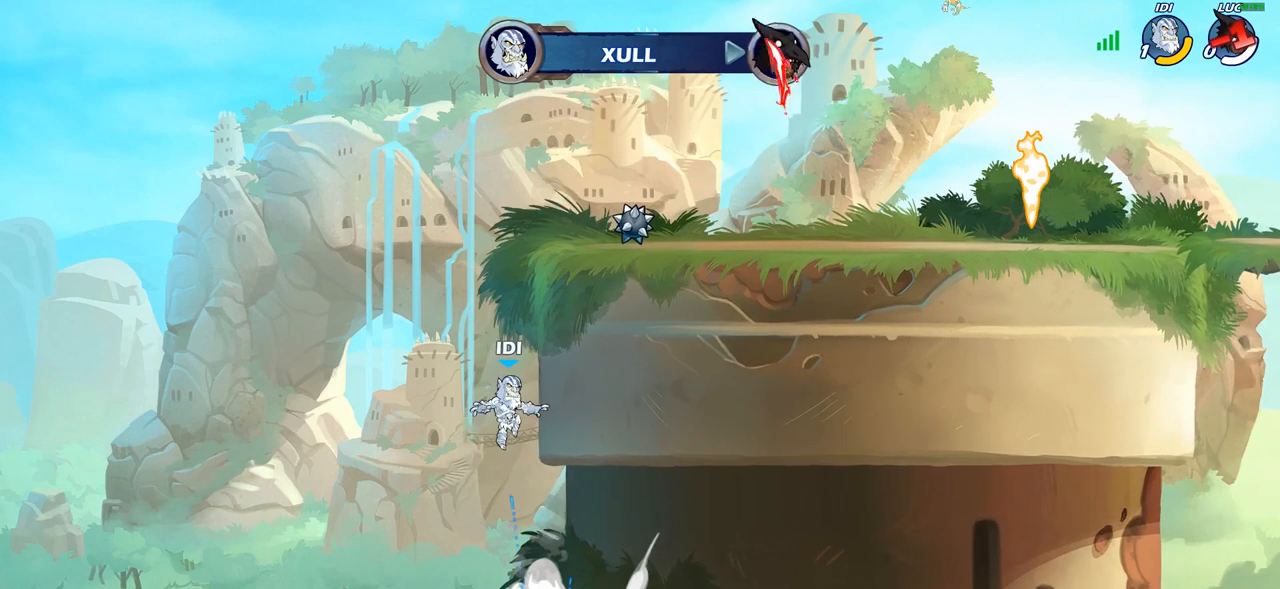
{"buttons": [], "left_stick": "center", "right_stick": "center", "events": []}
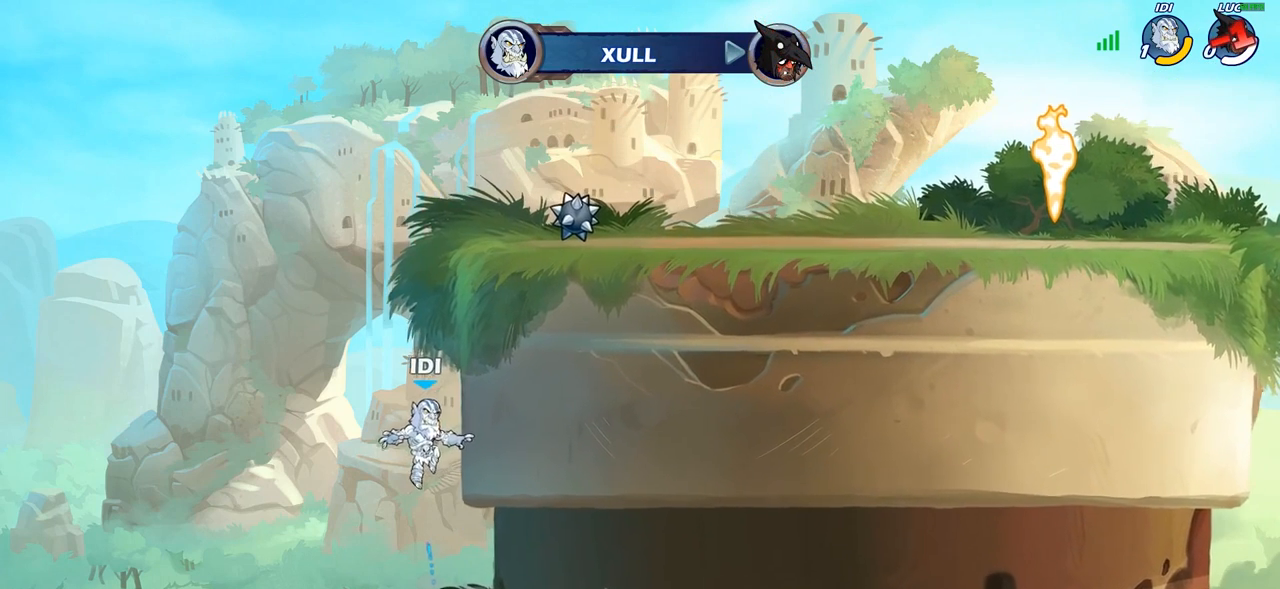
{"buttons": [], "left_stick": "center", "right_stick": "center", "events": []}
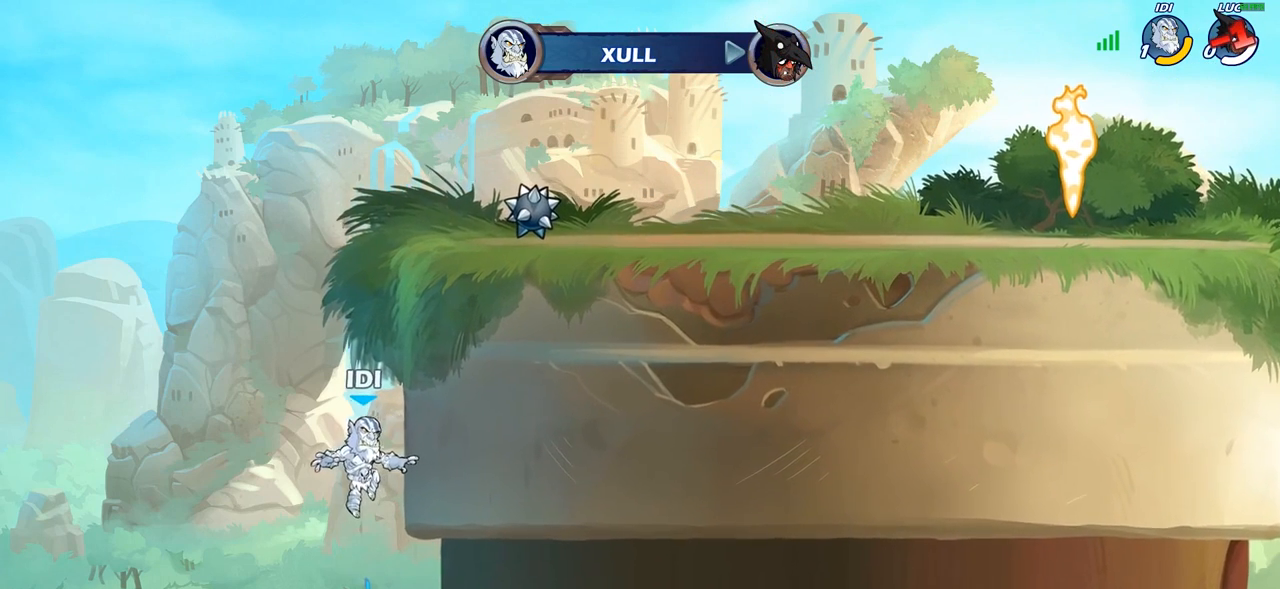
{"buttons": [], "left_stick": "center", "right_stick": "center", "events": []}
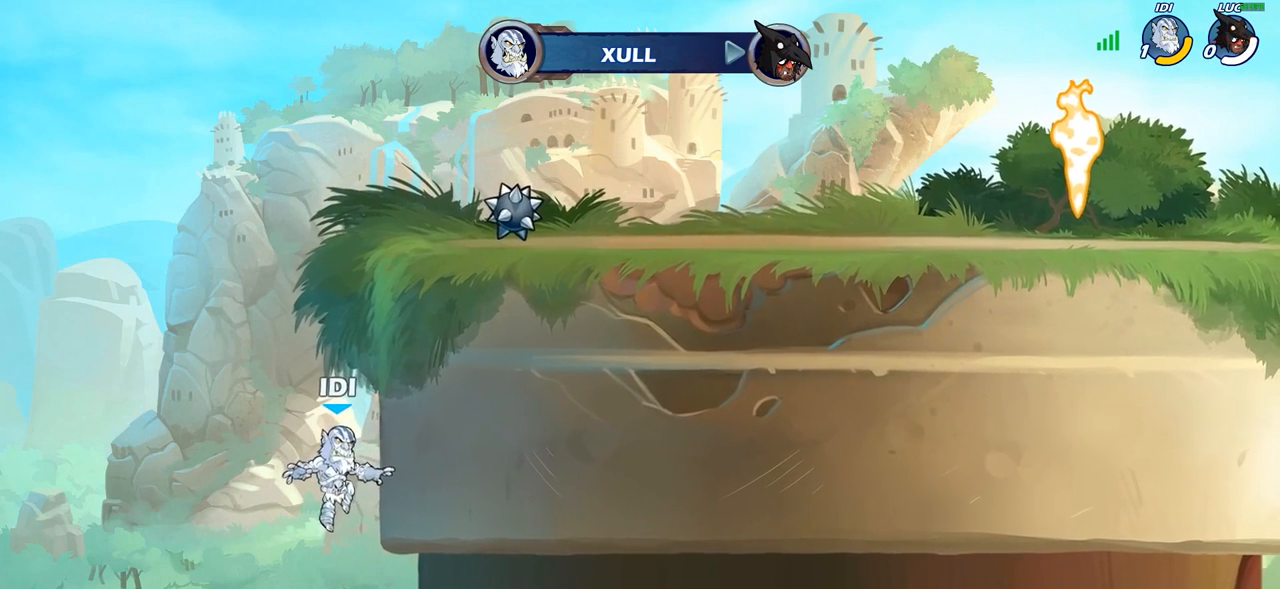
{"buttons": [], "left_stick": "center", "right_stick": "center", "events": []}
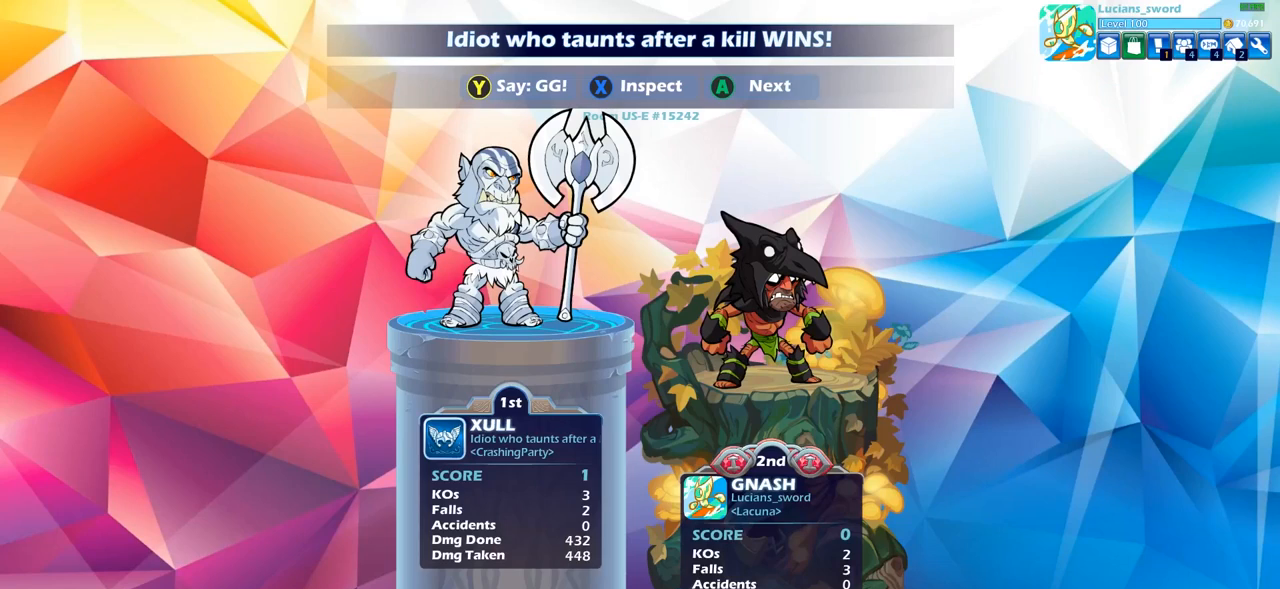
{"buttons": [], "left_stick": "center", "right_stick": "center", "events": []}
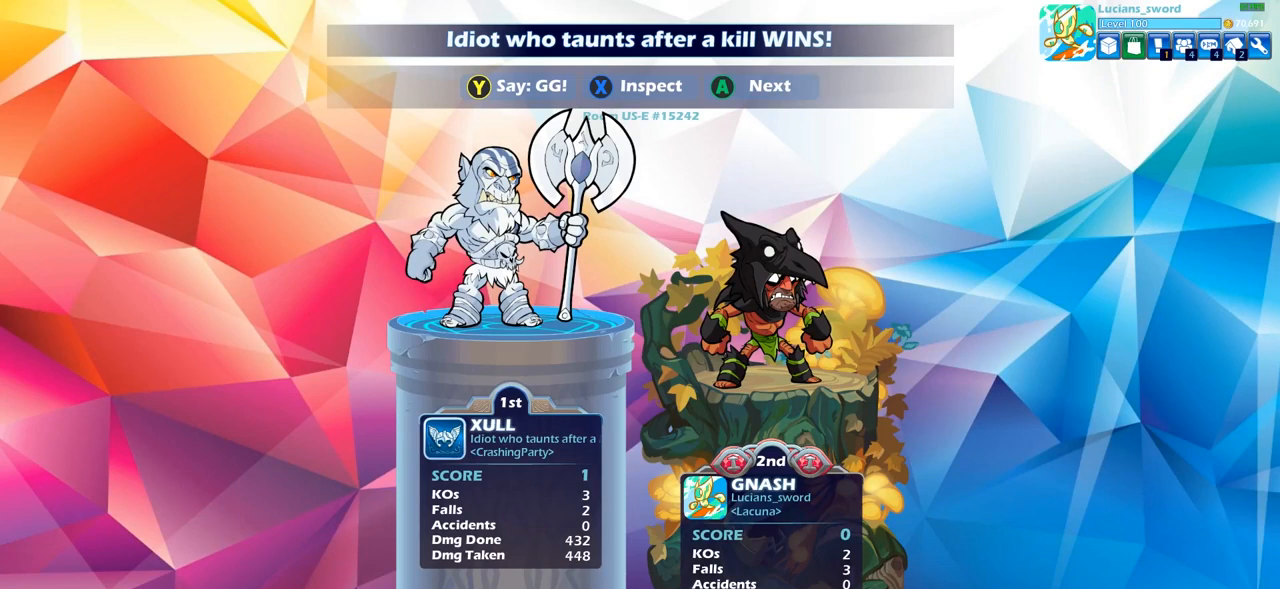
{"buttons": [], "left_stick": "center", "right_stick": "center", "events": []}
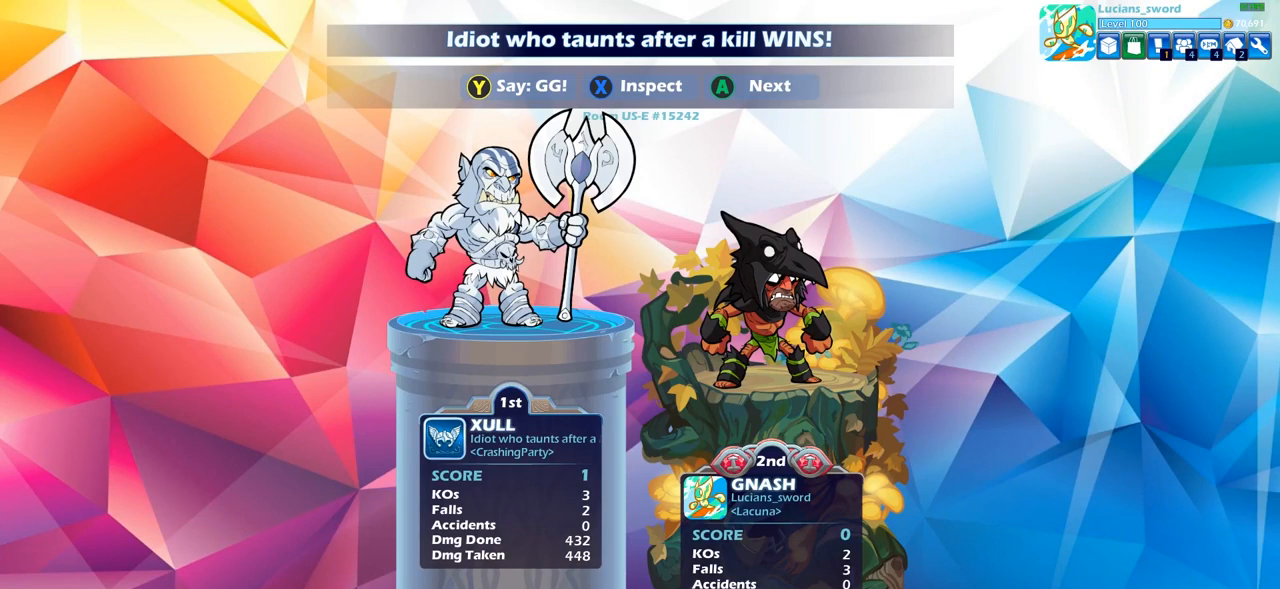
{"buttons": [], "left_stick": "center", "right_stick": "center", "events": []}
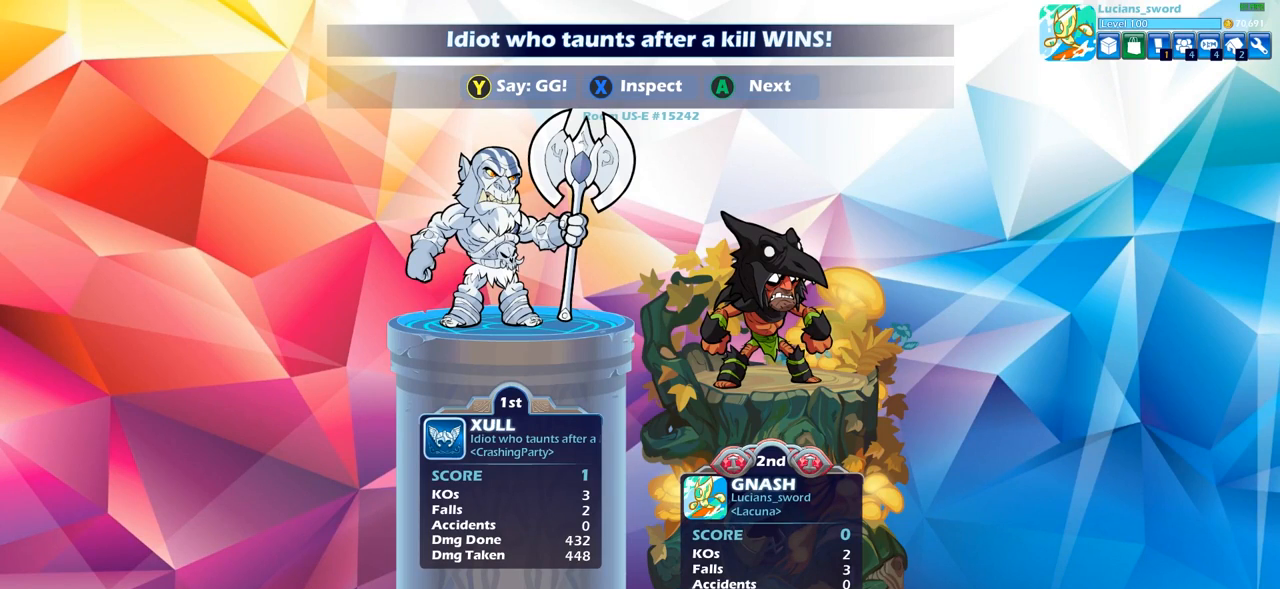
{"buttons": ["TRIANGLE"], "left_stick": "center", "right_stick": "center", "events": [[83, "TRIANGLE", "down"], [167, "TRIANGLE", "up"], [267, "TRIANGLE", "down"], [350, "TRIANGLE", "up"], [450, "TRIANGLE", "down"]]}
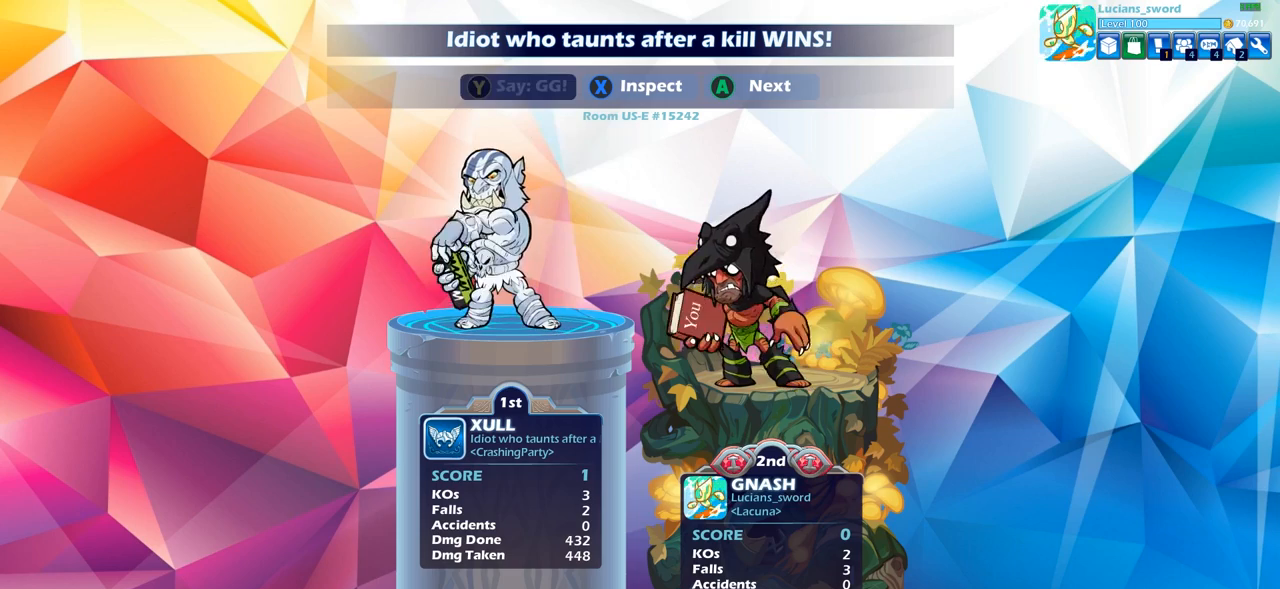
{"buttons": [], "left_stick": "center", "right_stick": "center", "events": [[50, "TRIANGLE", "up"], [167, "TRIANGLE", "down"], [267, "TRIANGLE", "up"], [400, "TRIANGLE", "down"], [483, "TRIANGLE", "up"]]}
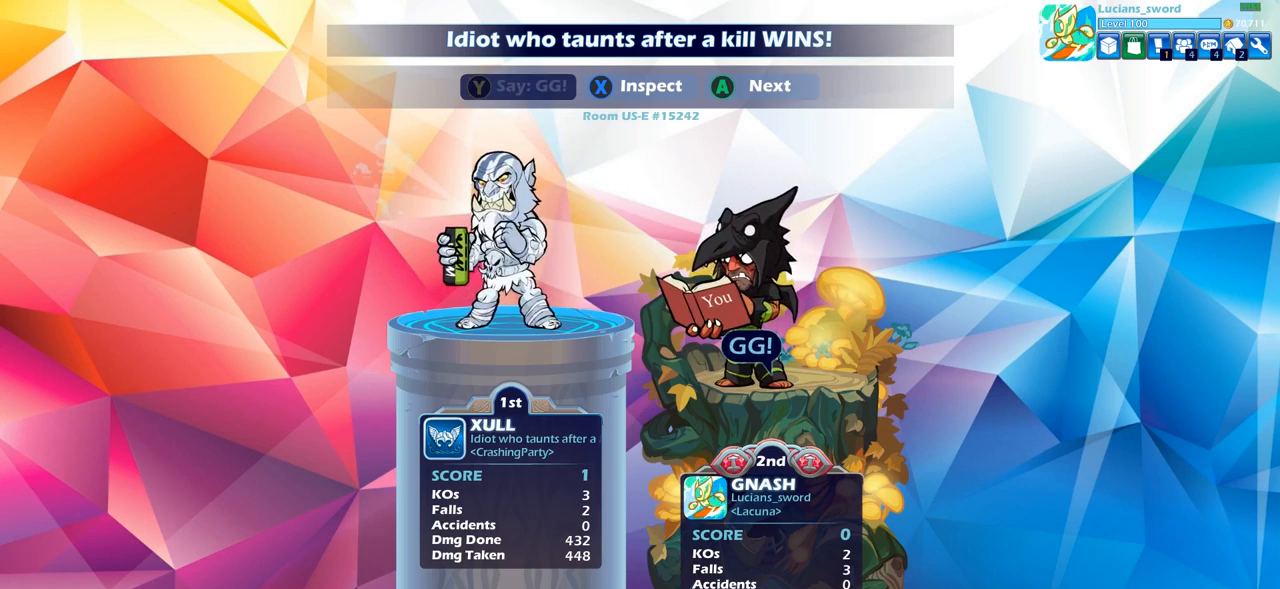
{"buttons": [], "left_stick": "center", "right_stick": "center", "events": [[283, "TRIANGLE", "down"], [400, "TRIANGLE", "up"]]}
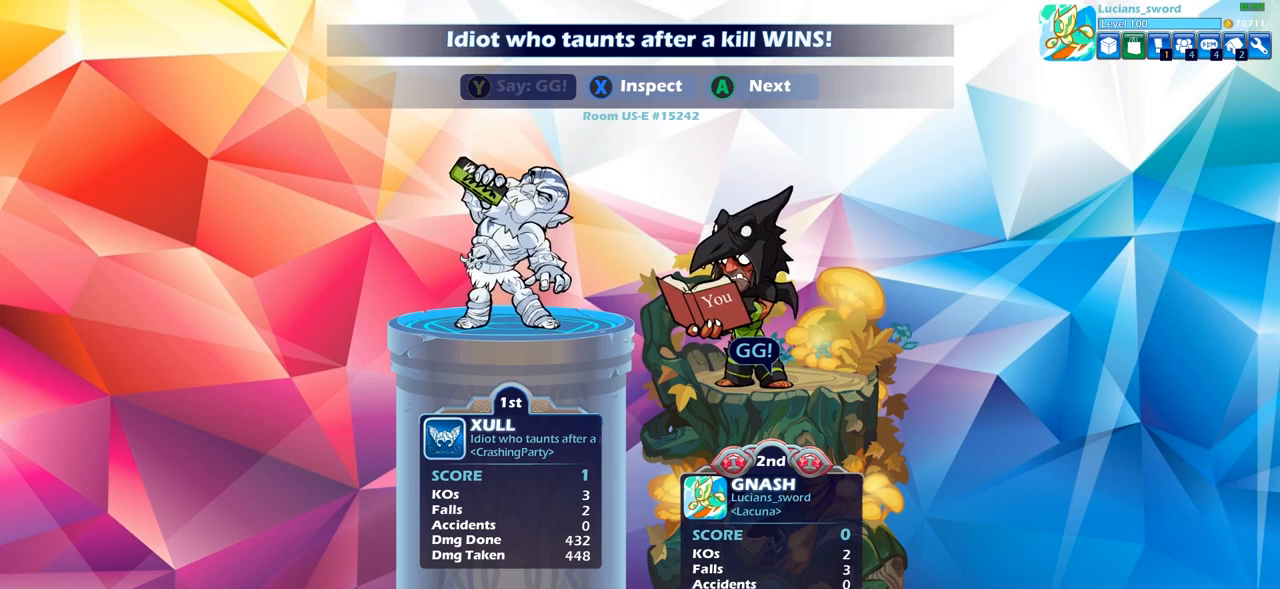
{"buttons": [], "left_stick": "center", "right_stick": "center", "events": [[83, "TRIANGLE", "down"], [200, "TRIANGLE", "up"], [300, "TRIANGLE", "down"], [433, "TRIANGLE", "up"]]}
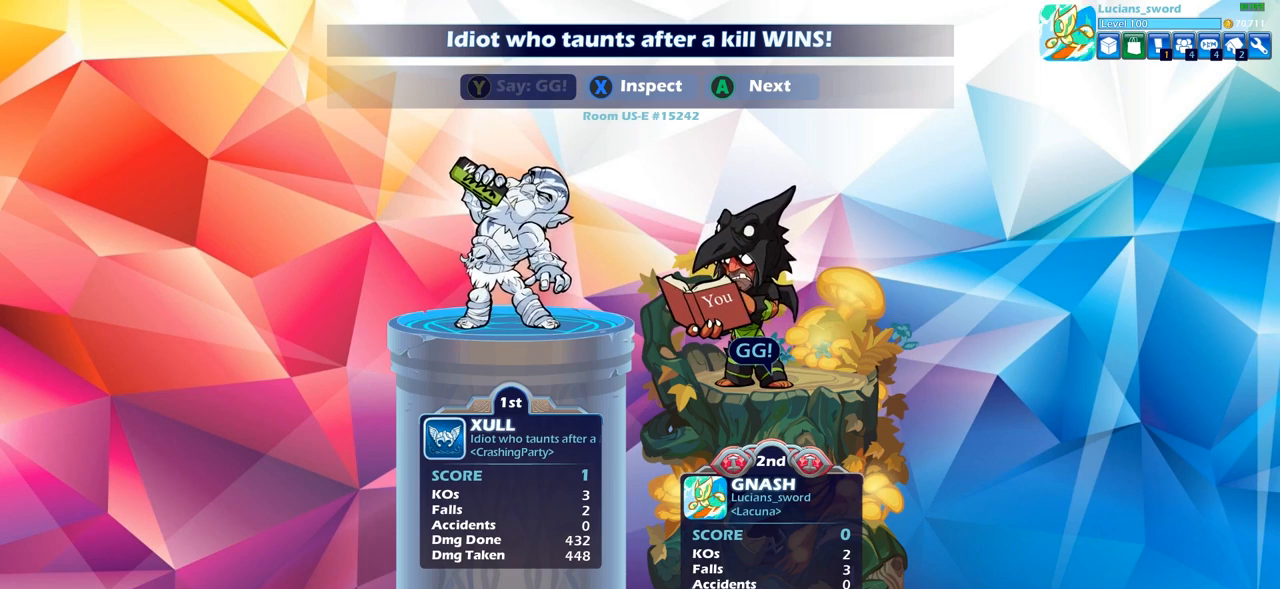
{"buttons": [], "left_stick": "center", "right_stick": "center", "events": [[17, "TRIANGLE", "down"], [150, "TRIANGLE", "up"]]}
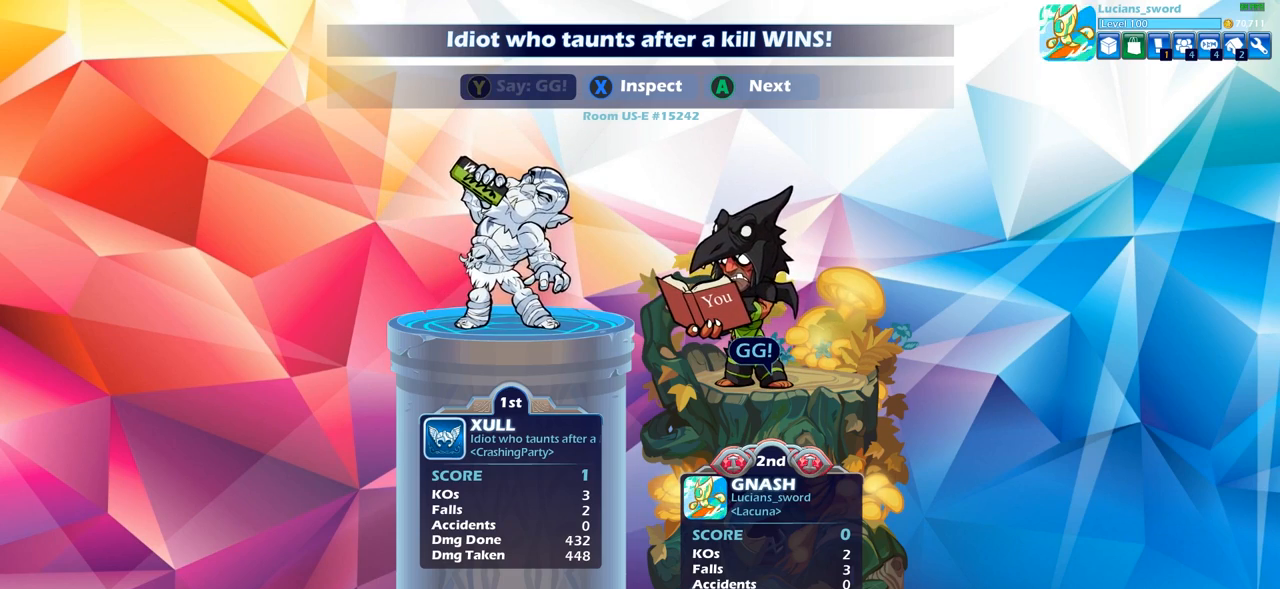
{"buttons": ["CROSS"], "left_stick": "center", "right_stick": "center", "events": [[500, "CROSS", "down"]]}
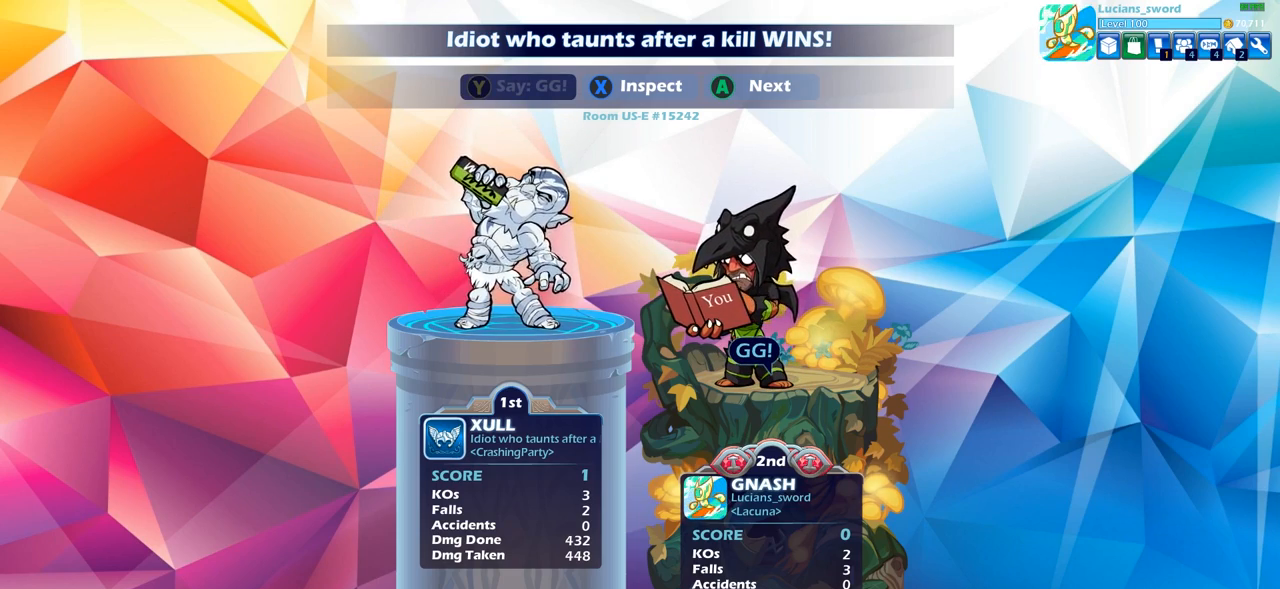
{"buttons": [], "left_stick": "center", "right_stick": "center", "events": [[117, "CROSS", "up"]]}
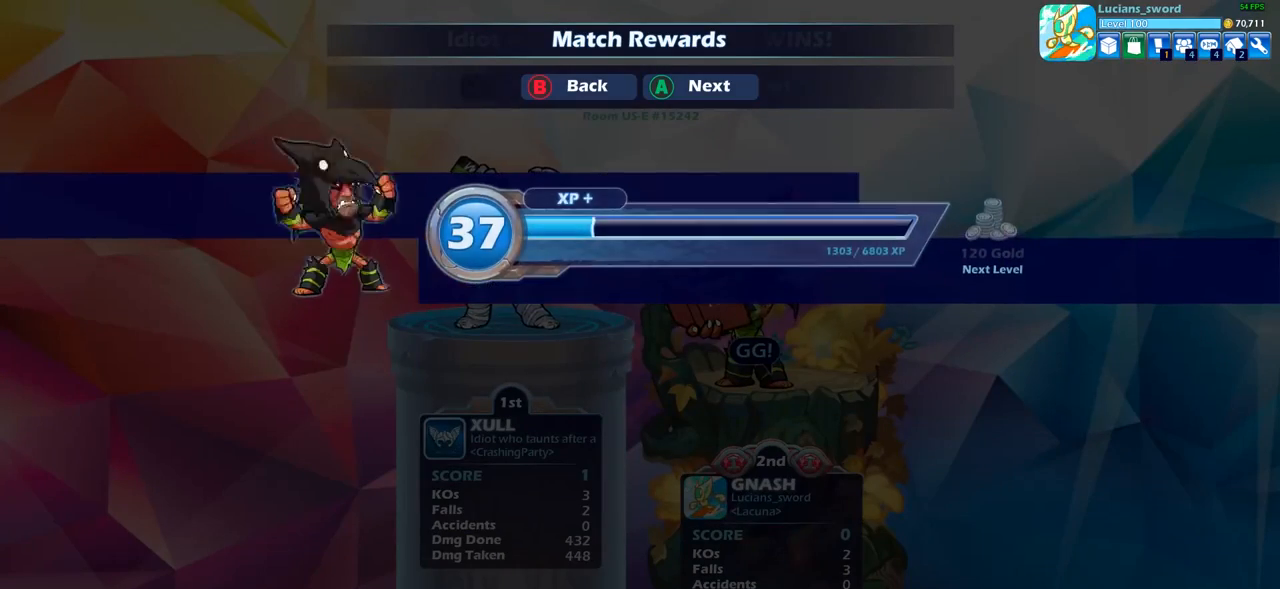
{"buttons": ["CROSS"], "left_stick": "center", "right_stick": "center", "events": [[17, "CROSS", "down"], [133, "CROSS", "up"], [467, "CROSS", "down"]]}
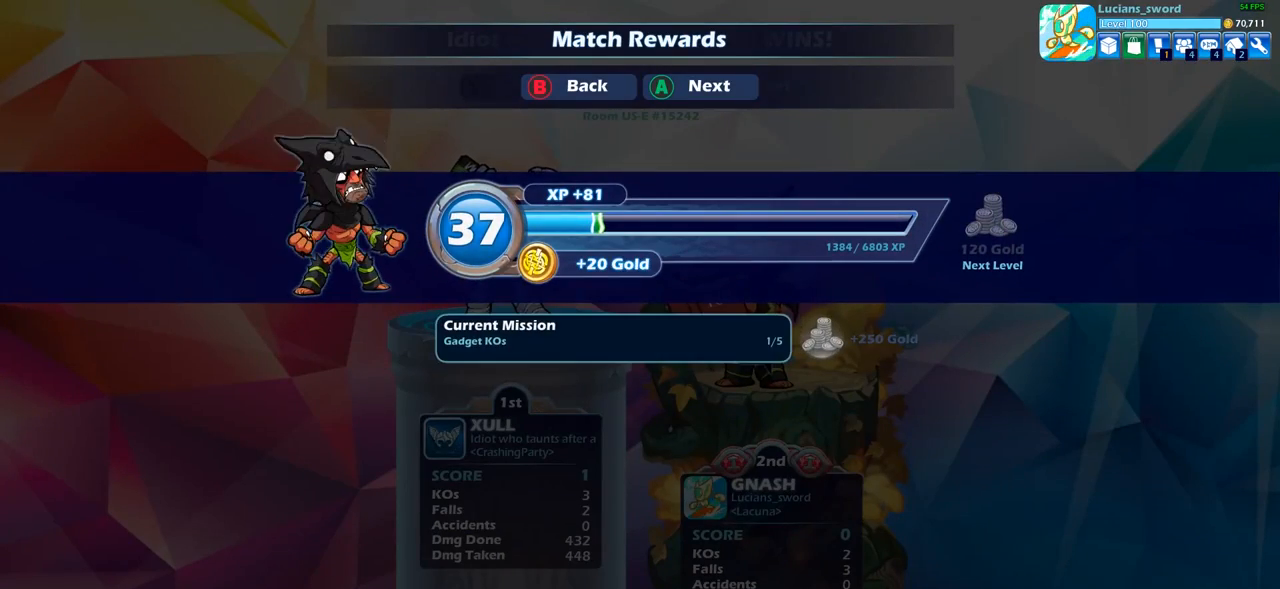
{"buttons": [], "left_stick": "center", "right_stick": "center", "events": [[100, "CROSS", "up"]]}